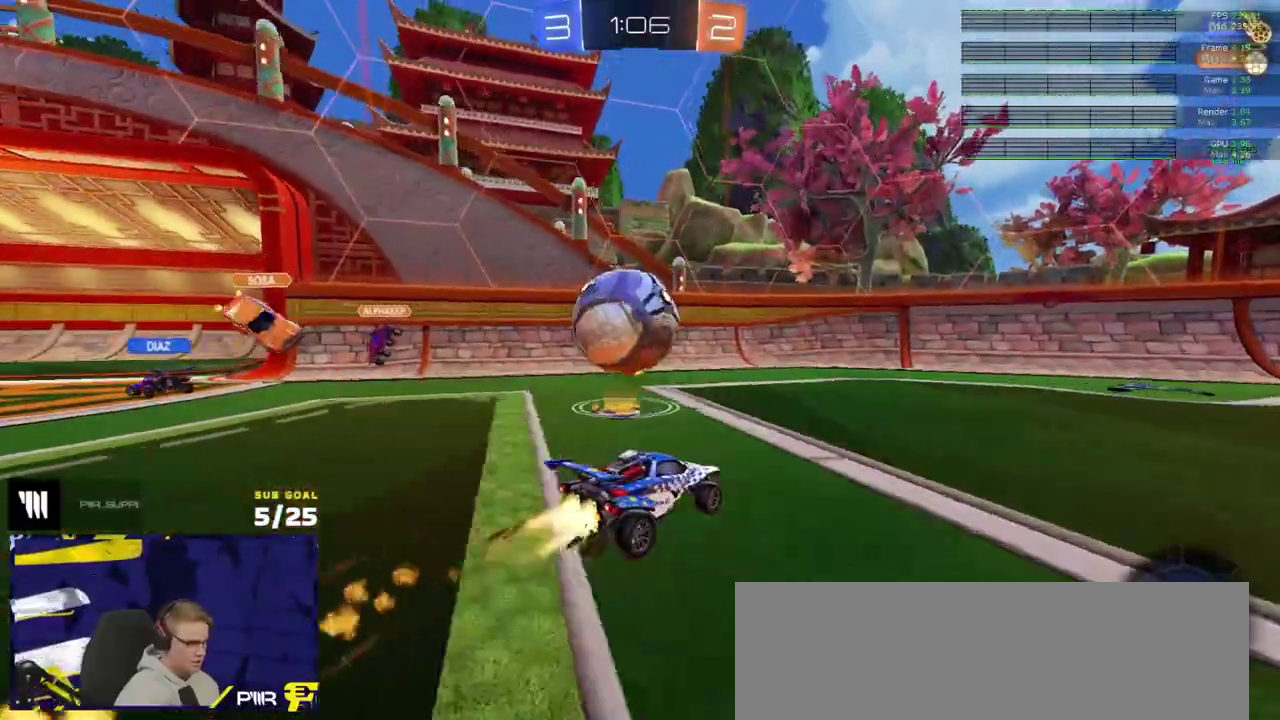
Gameplay with a controller (Xbox layout); each line is a JSON object with the inputs held at the frame after it. "events" lists button and stick changes between this image and that frame as [ms after this image, input, new state], when the widget could be followed in between. Not read: L3.
{"buttons": [], "right_stick": "center", "events": [[17, "R1", "up"], [17, "R2", "down"], [217, "L2", "down"], [217, "R2", "up"], [383, "L2", "up"]]}
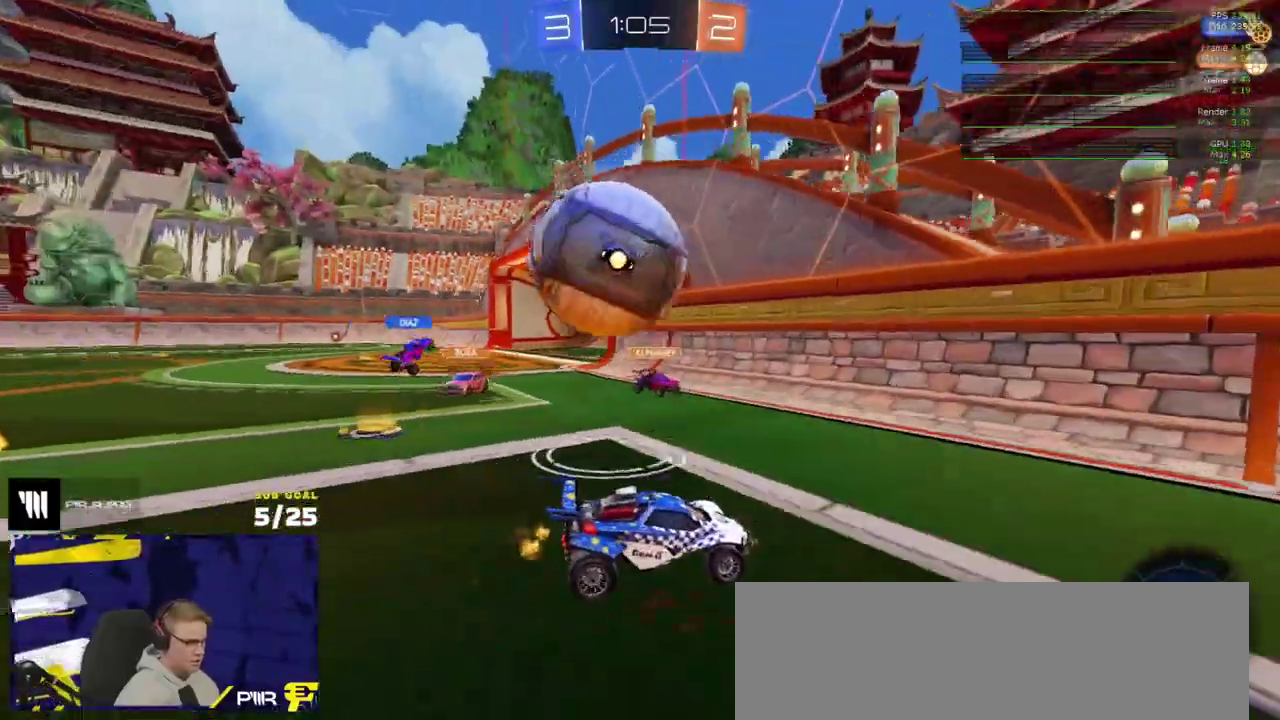
{"buttons": ["A", "L1", "R1"], "right_stick": "center", "events": [[150, "A", "down"], [450, "L1", "down"], [467, "R1", "down"]]}
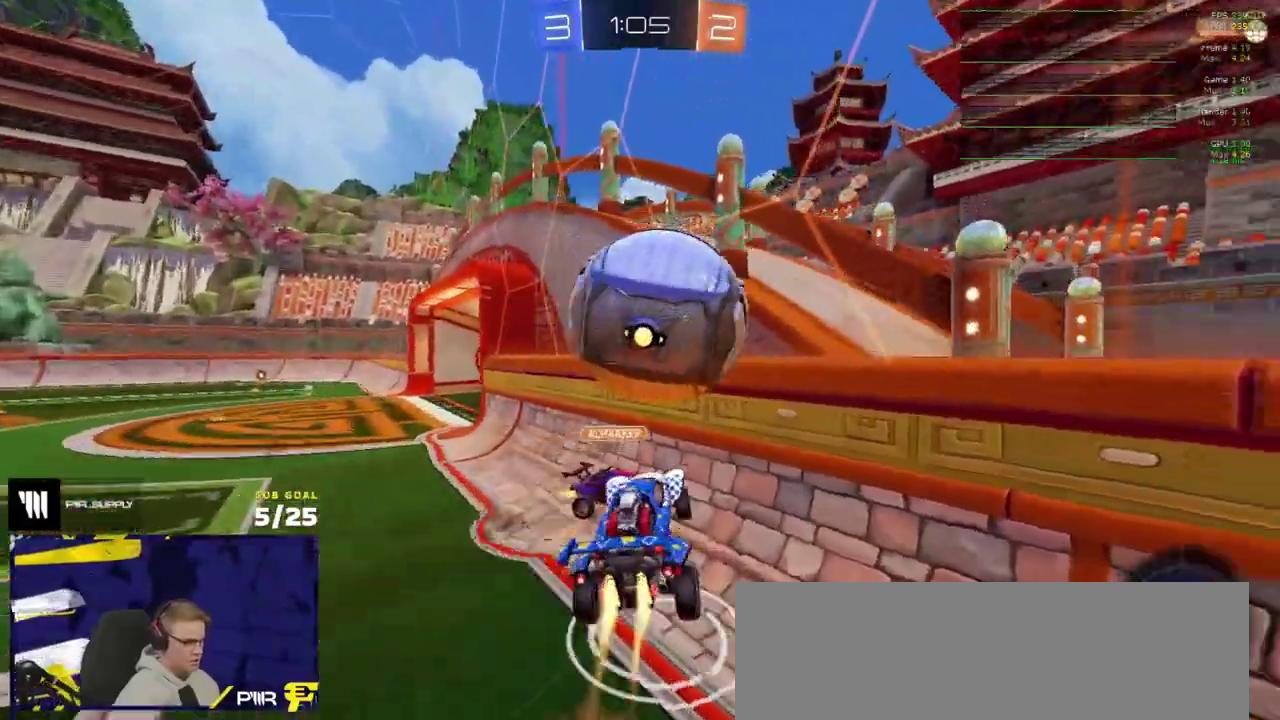
{"buttons": ["R1", "R2"], "right_stick": "center", "events": [[17, "A", "up"], [100, "R1", "up"], [150, "L1", "up"], [200, "R2", "down"], [500, "R1", "down"]]}
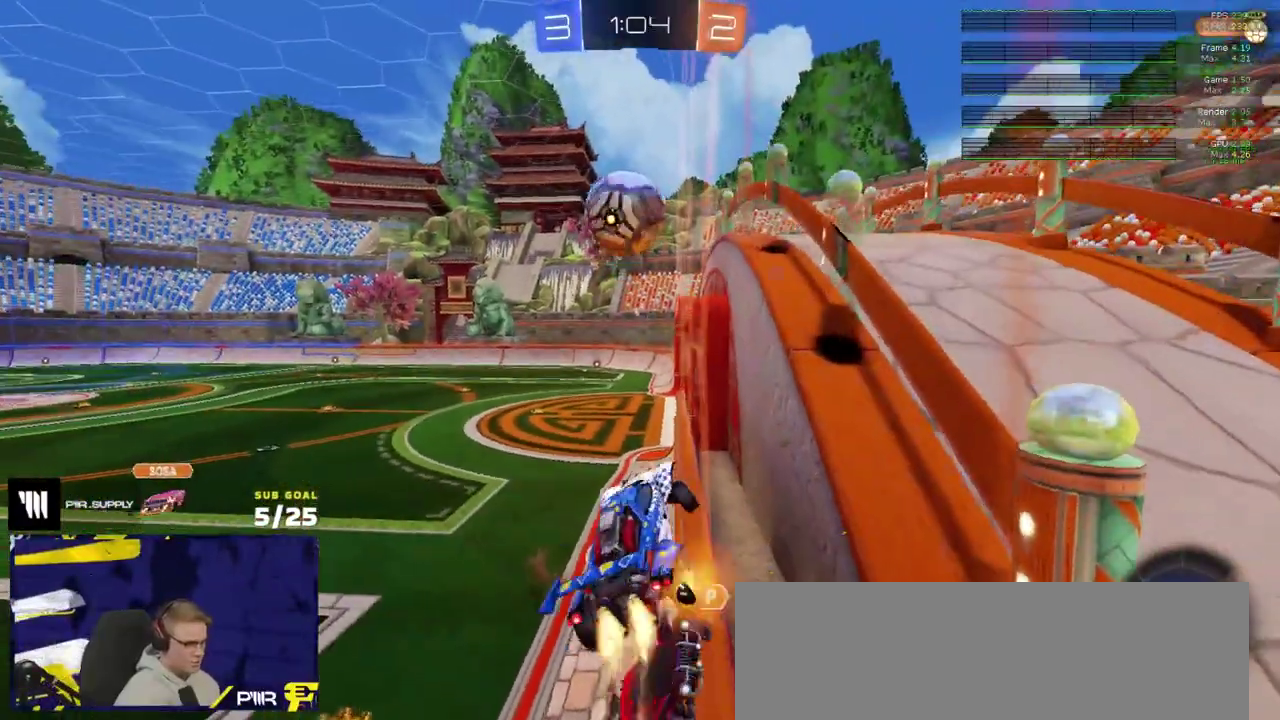
{"buttons": ["R2"], "right_stick": "up-left", "events": [[167, "R1", "up"], [500, "right_stick", "up-left"]]}
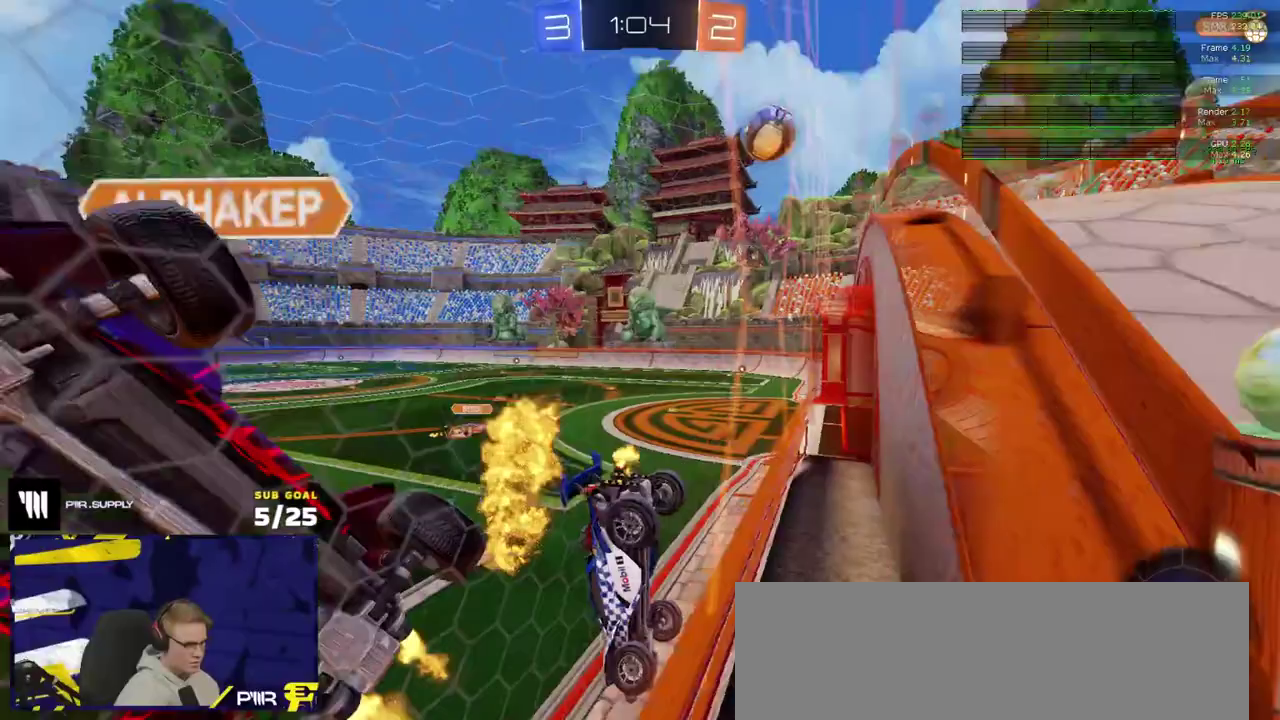
{"buttons": ["R1", "R2"], "right_stick": "up-left", "events": [[267, "R1", "down"]]}
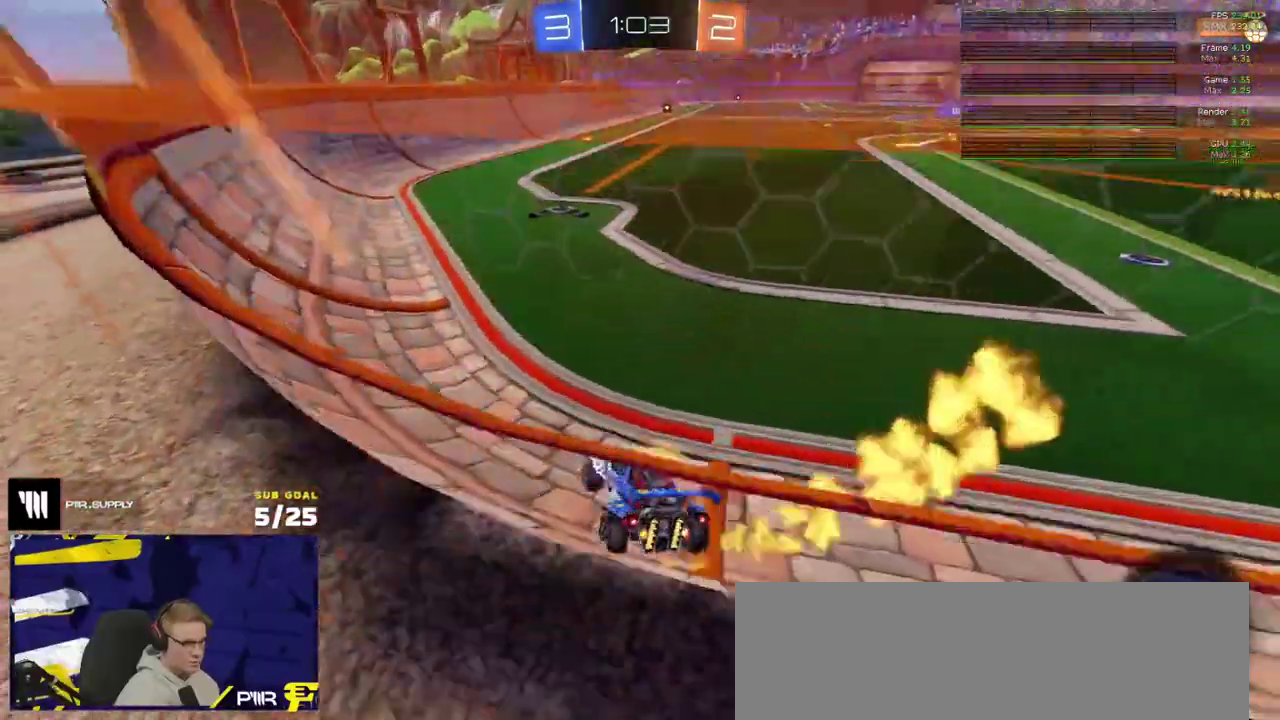
{"buttons": ["A", "R2"], "right_stick": "center", "events": [[200, "right_stick", "center"], [367, "A", "down"], [433, "A", "up"], [483, "A", "down"], [500, "R1", "up"]]}
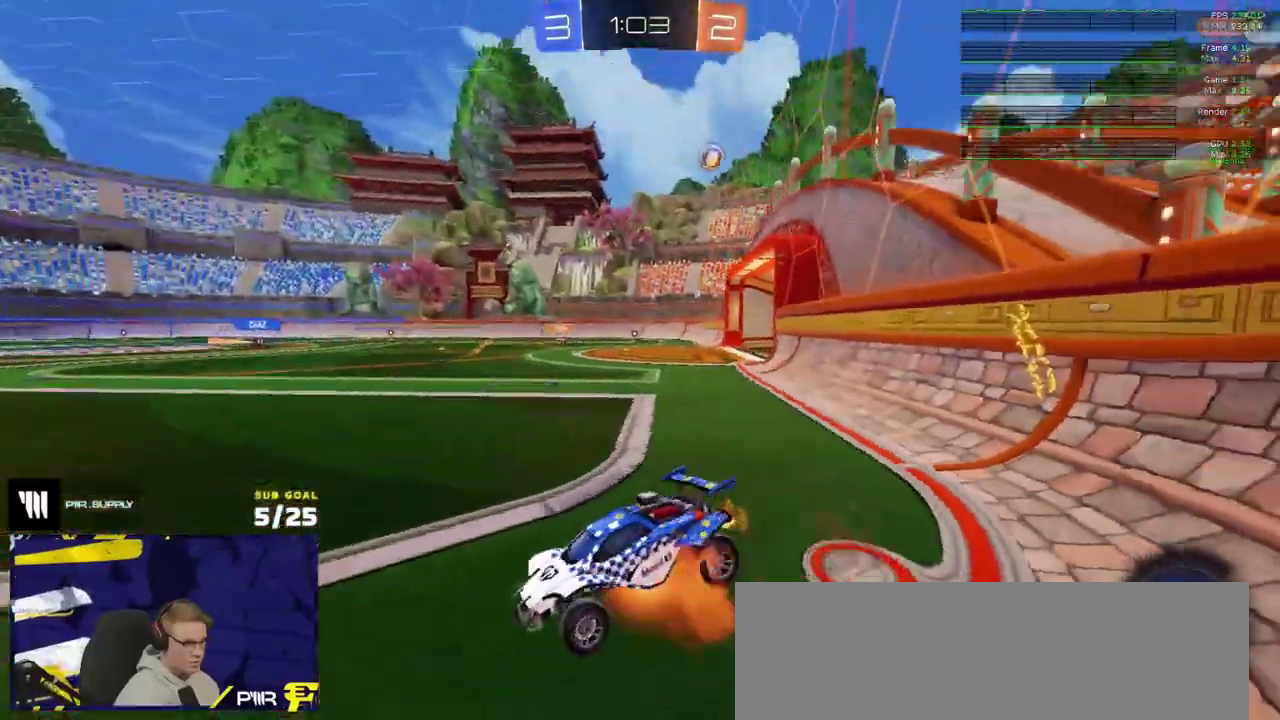
{"buttons": ["R2", "R3"], "right_stick": "center", "events": [[100, "A", "up"], [300, "R3", "down"]]}
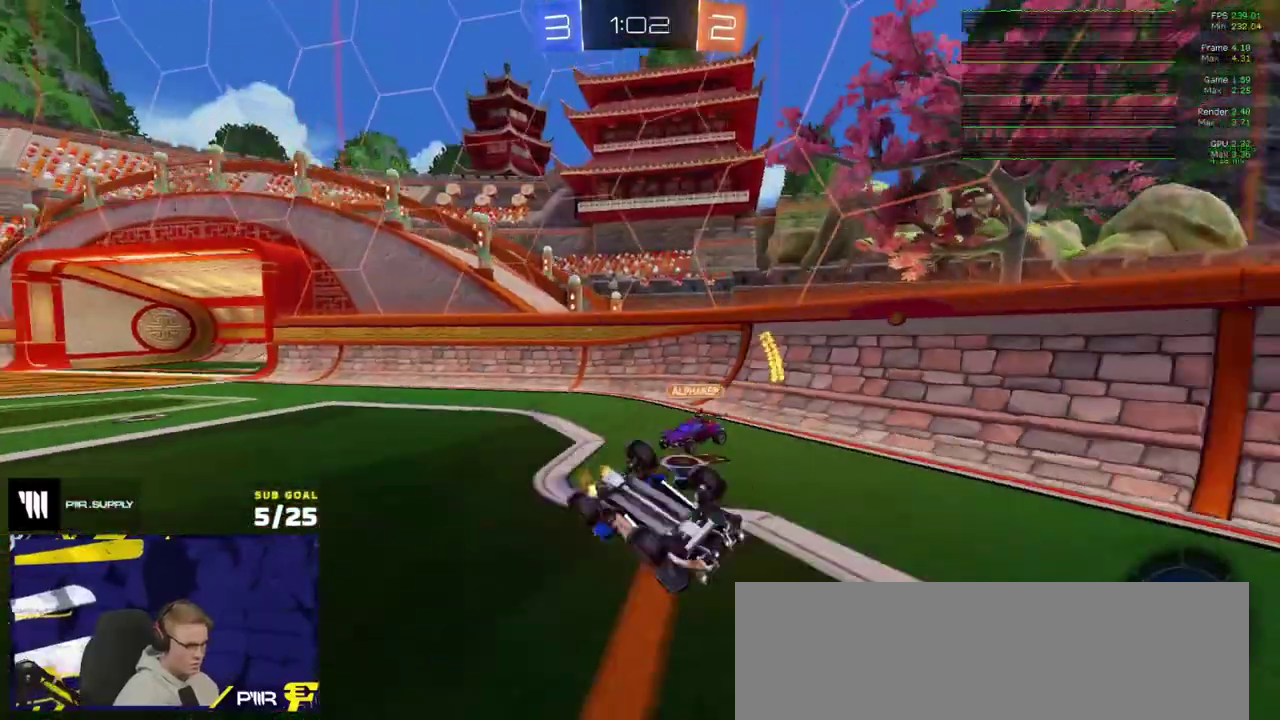
{"buttons": ["R2"], "right_stick": "center", "events": [[150, "R3", "up"]]}
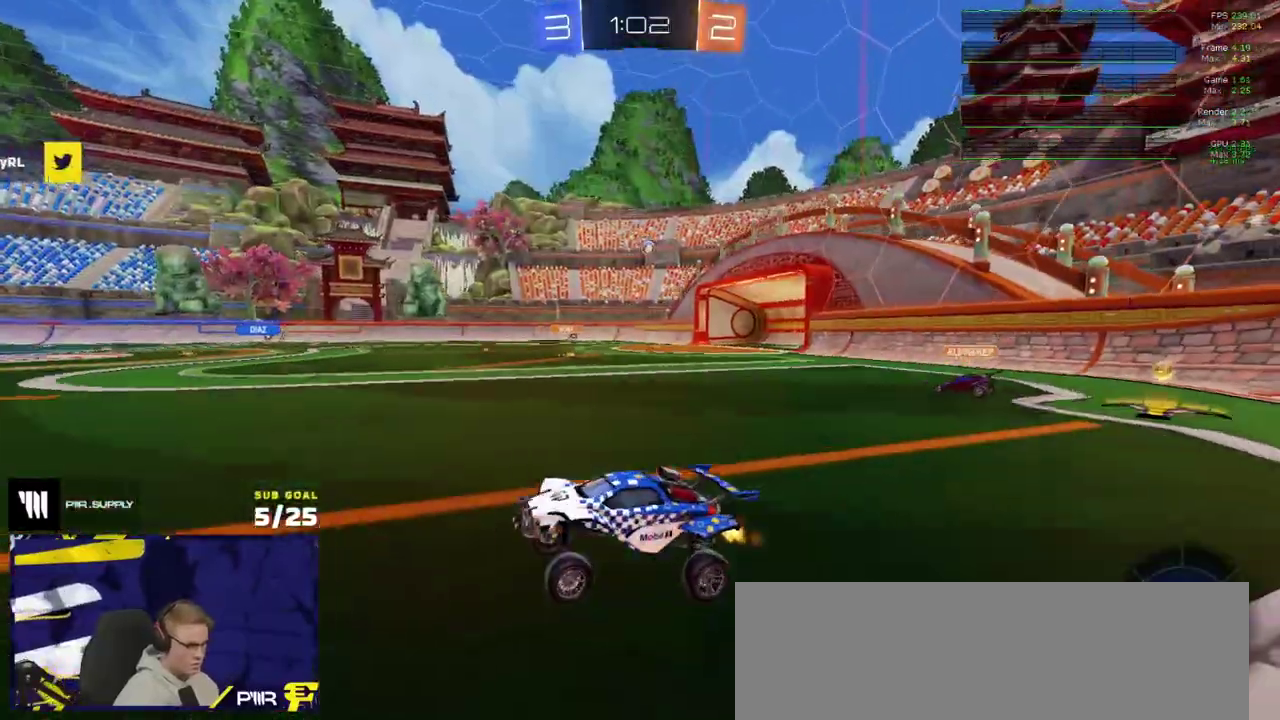
{"buttons": [], "right_stick": "center", "events": [[217, "A", "down"], [267, "A", "up"], [317, "A", "down"], [433, "A", "up"], [450, "R2", "up"]]}
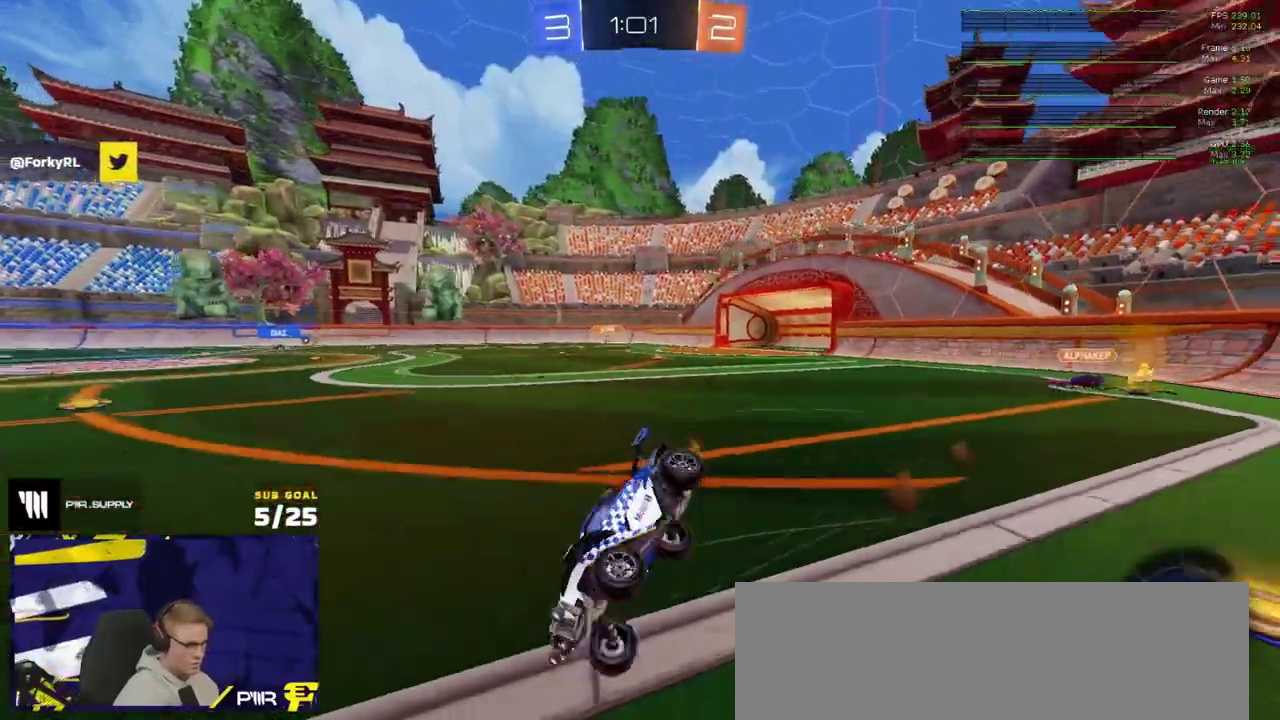
{"buttons": ["X", "R2"], "right_stick": "center", "events": [[367, "R2", "down"], [433, "X", "down"]]}
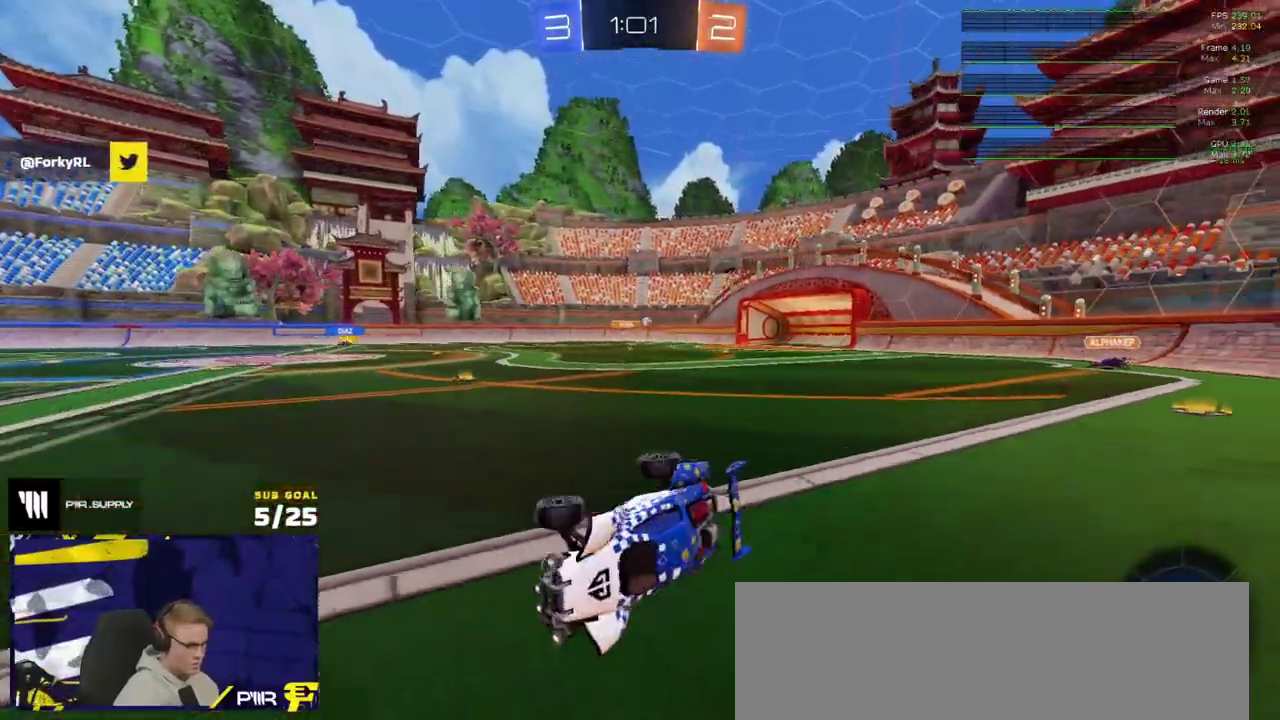
{"buttons": ["R2"], "right_stick": "center", "events": [[183, "X", "up"]]}
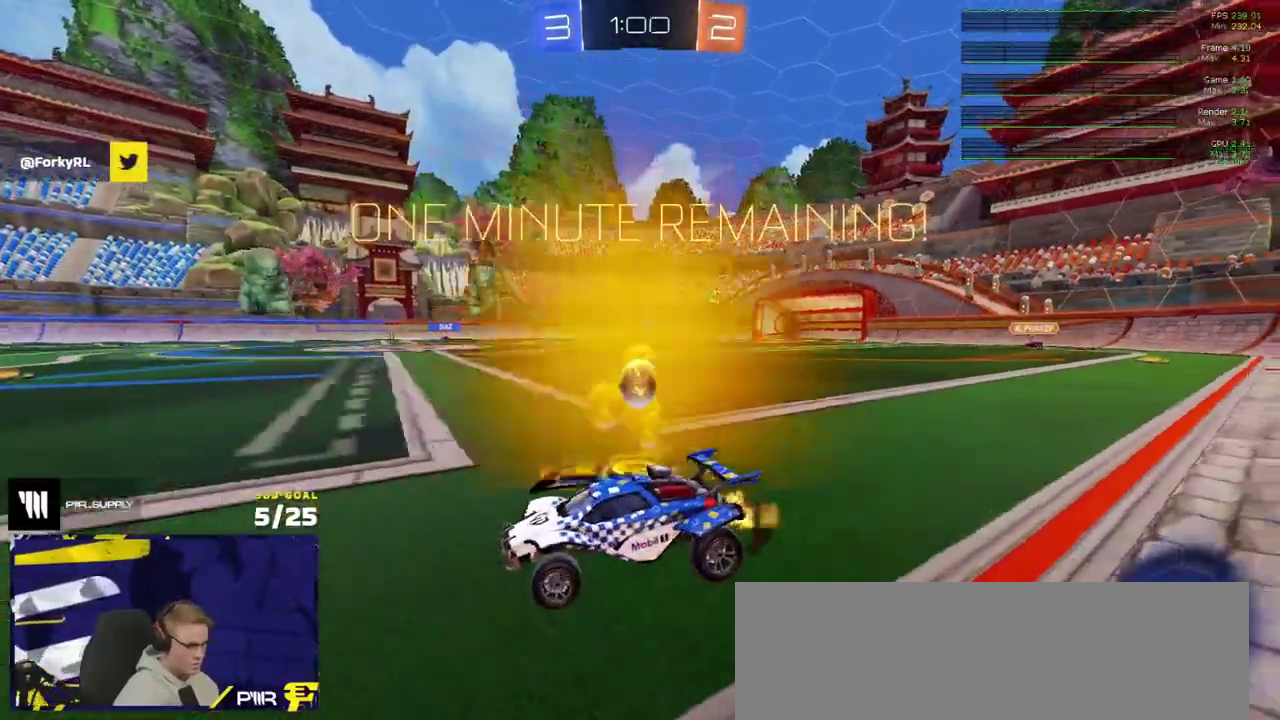
{"buttons": ["R2"], "right_stick": "center", "events": []}
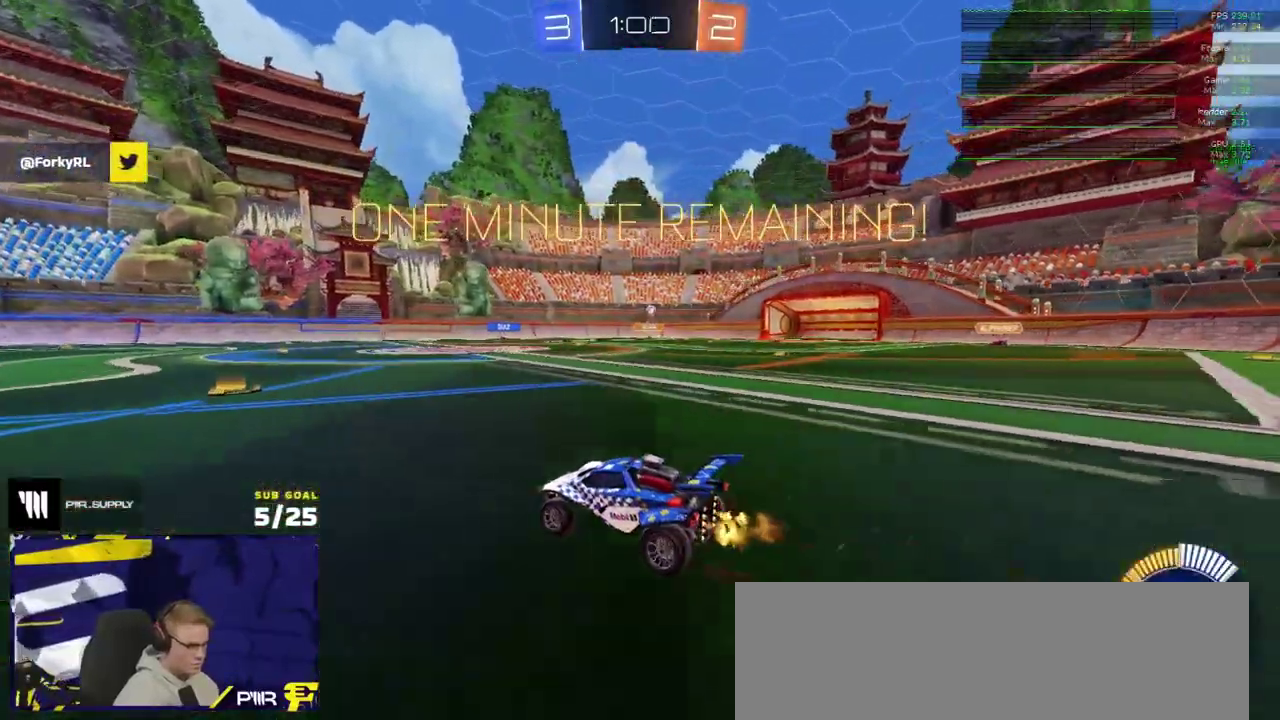
{"buttons": ["L2"], "right_stick": "center", "events": [[183, "R2", "up"], [317, "L2", "down"]]}
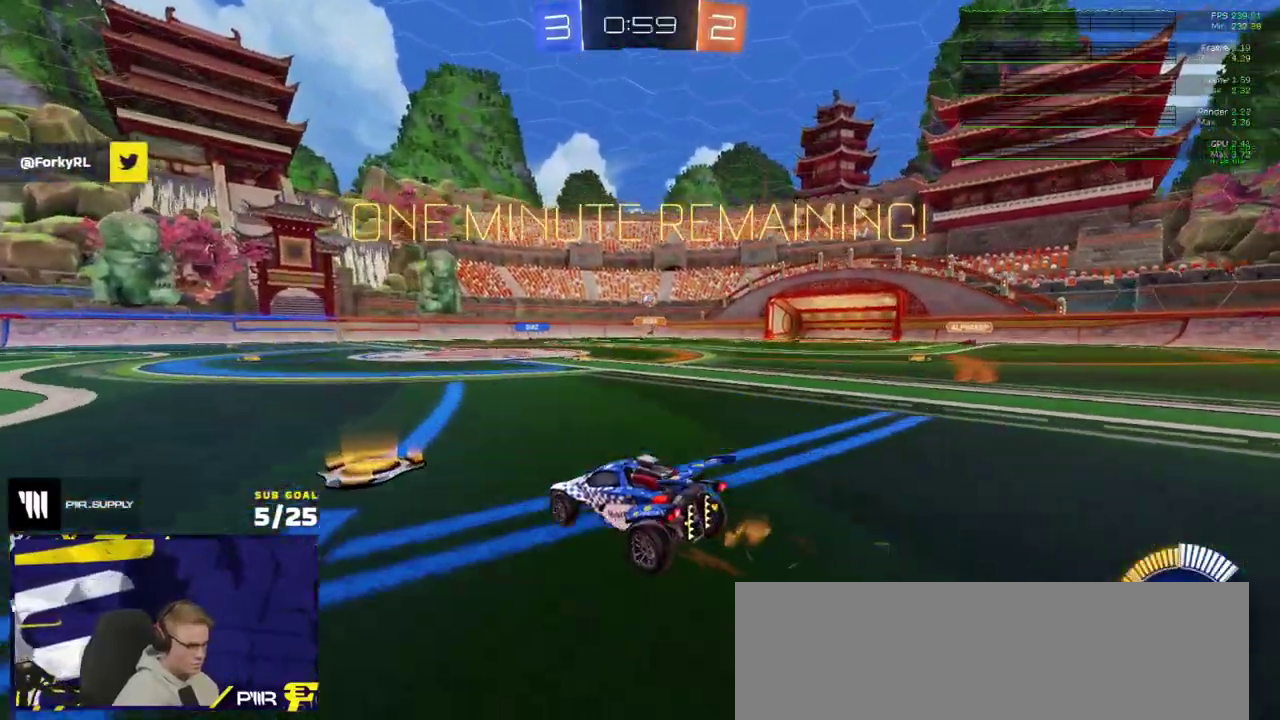
{"buttons": [], "right_stick": "center", "events": [[33, "L2", "up"], [317, "L2", "down"], [500, "L2", "up"]]}
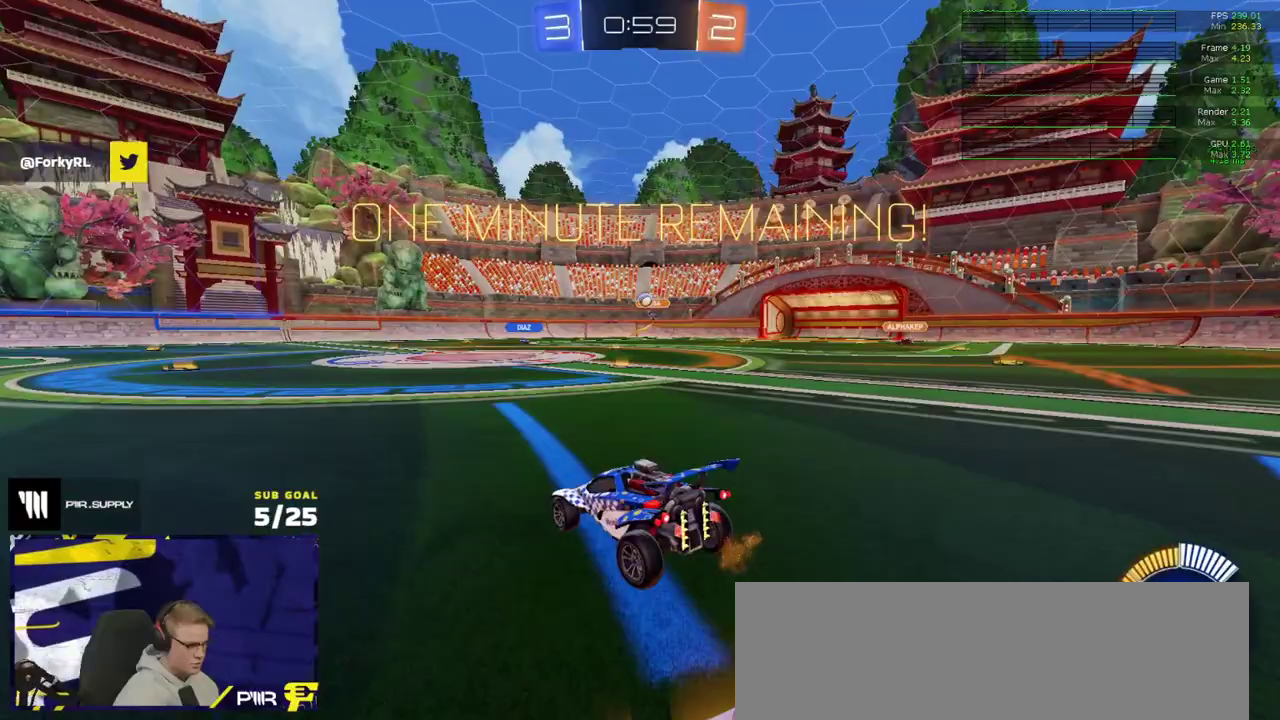
{"buttons": ["R2"], "right_stick": "center", "events": [[50, "R2", "down"]]}
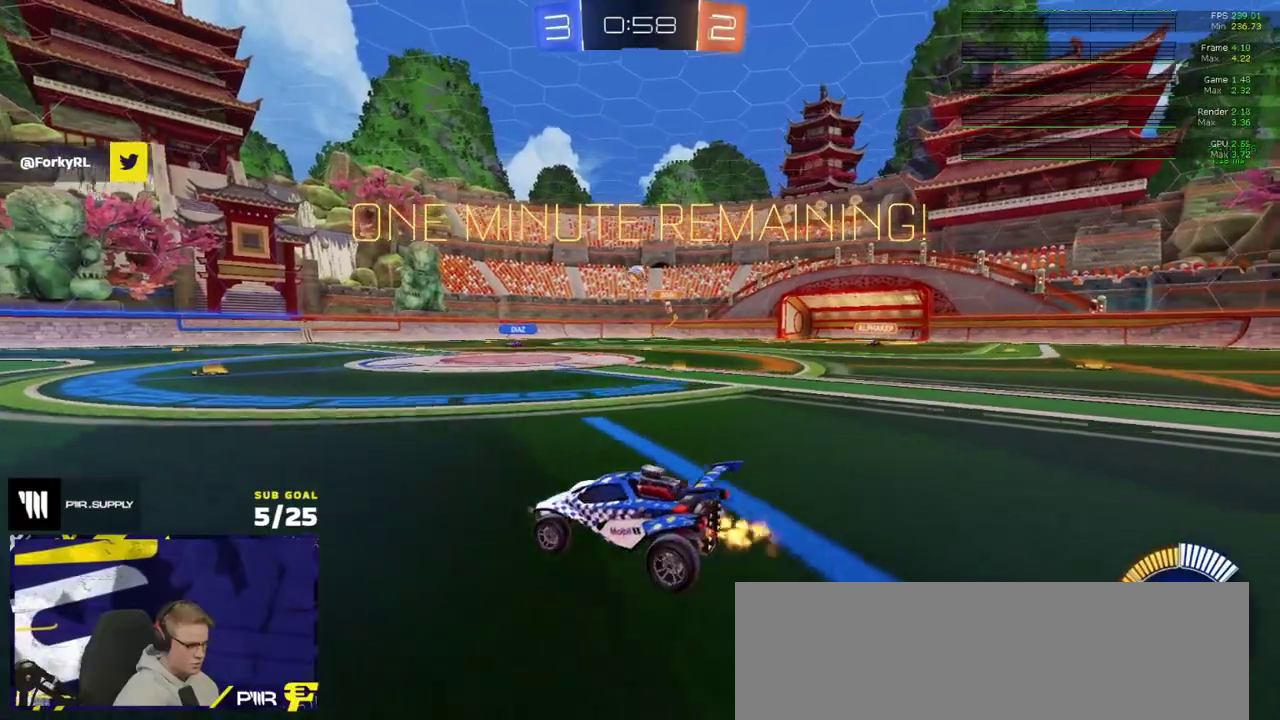
{"buttons": ["R1", "R2"], "right_stick": "center", "events": [[183, "R1", "down"]]}
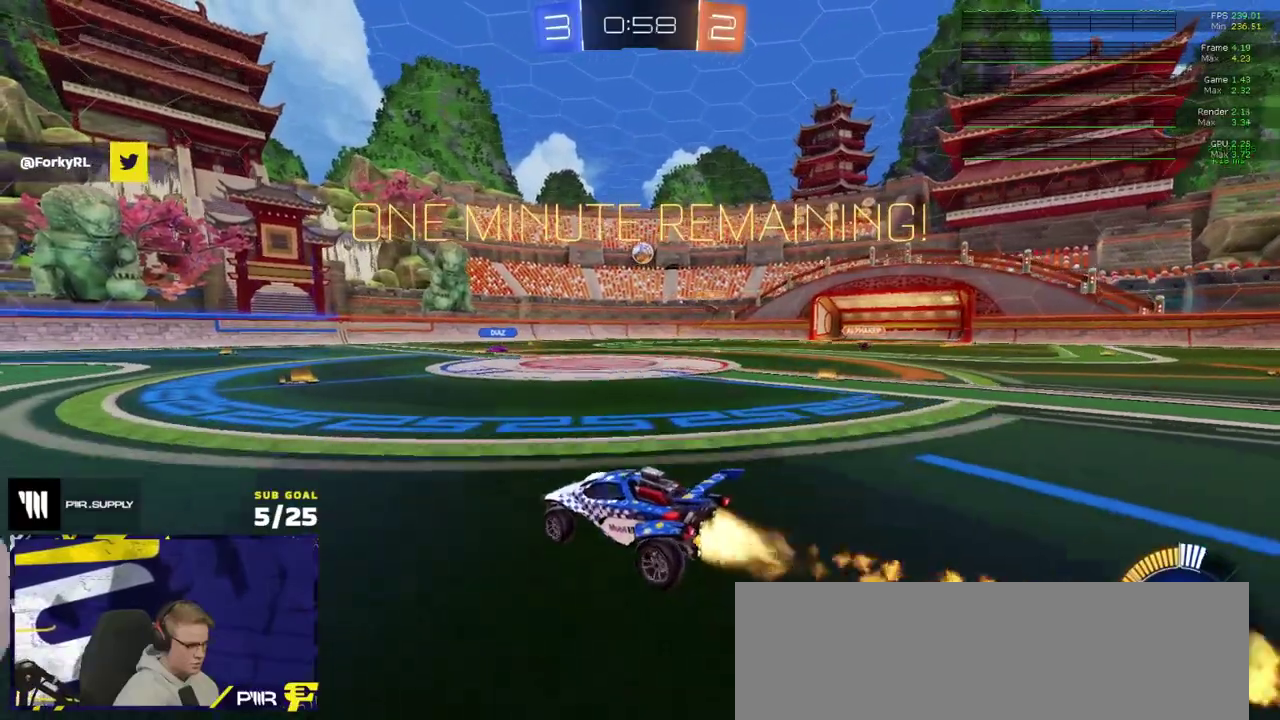
{"buttons": ["A", "R1"], "right_stick": "center", "events": [[267, "R2", "up"], [367, "A", "down"]]}
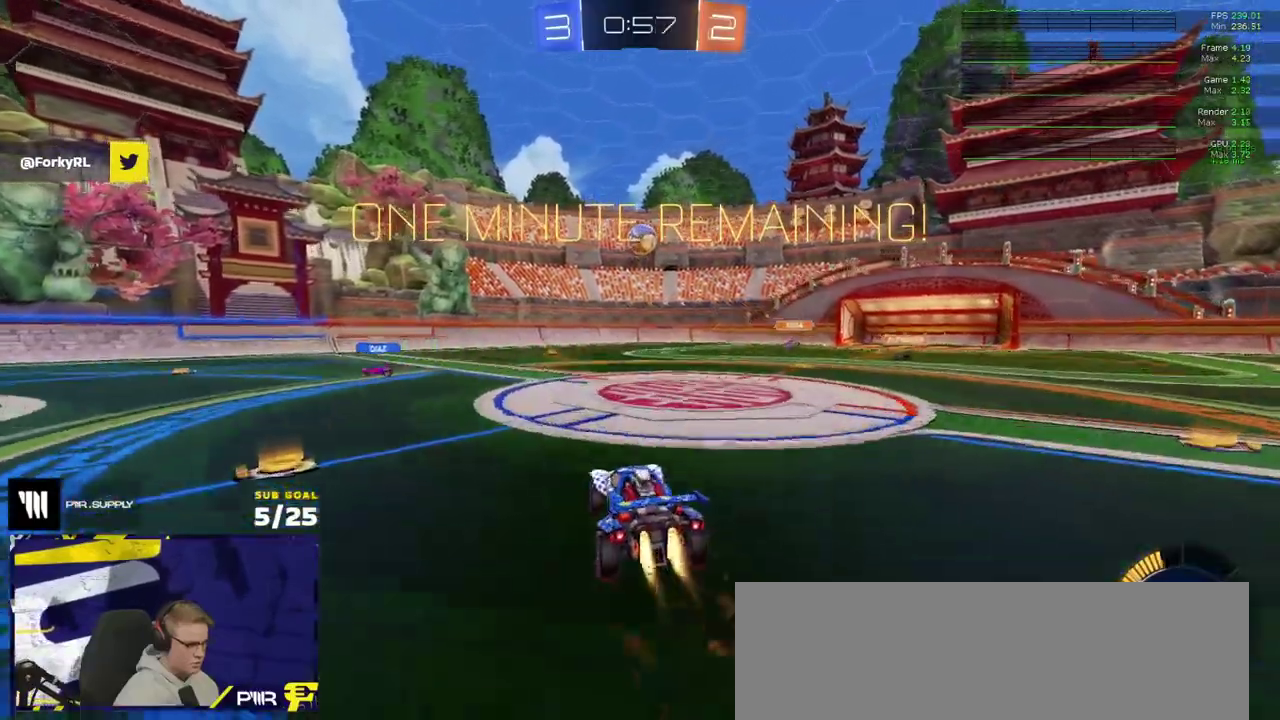
{"buttons": ["R1"], "right_stick": "center", "events": [[67, "A", "up"], [350, "Y", "down"], [467, "Y", "up"]]}
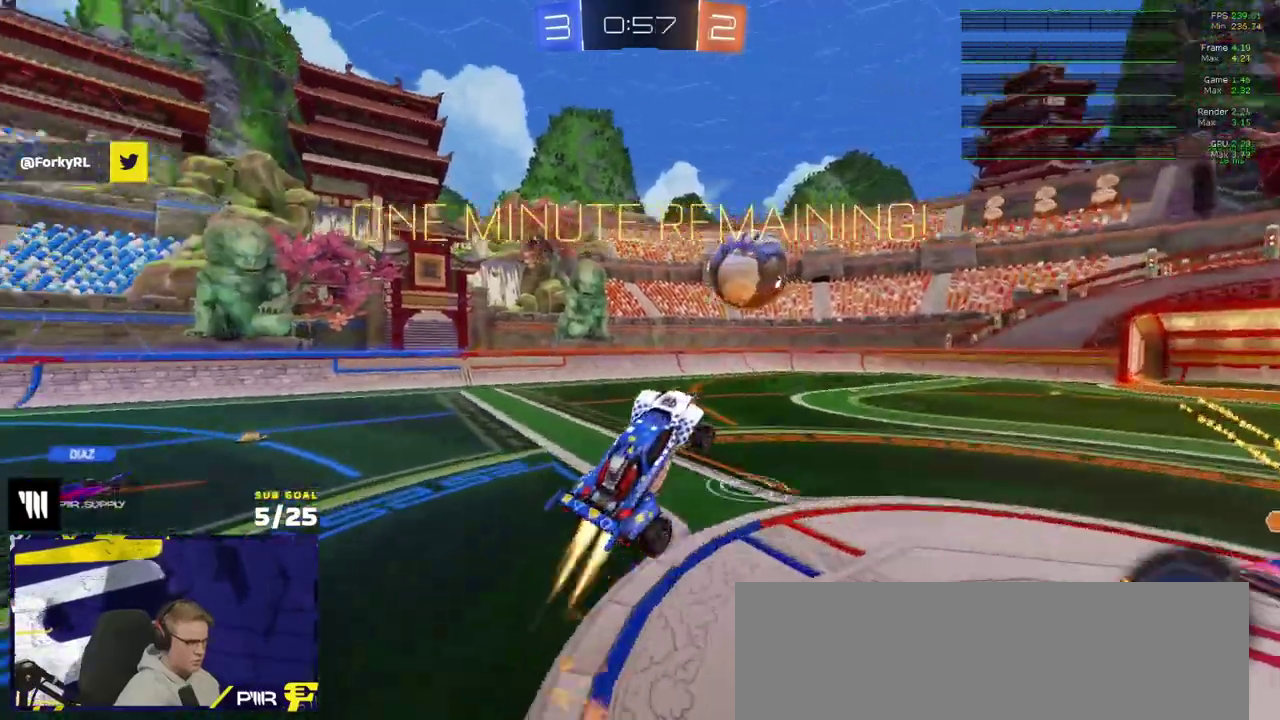
{"buttons": [], "right_stick": "center", "events": [[17, "L1", "down"], [117, "A", "down"], [217, "A", "up"], [250, "R1", "up"], [267, "L1", "up"]]}
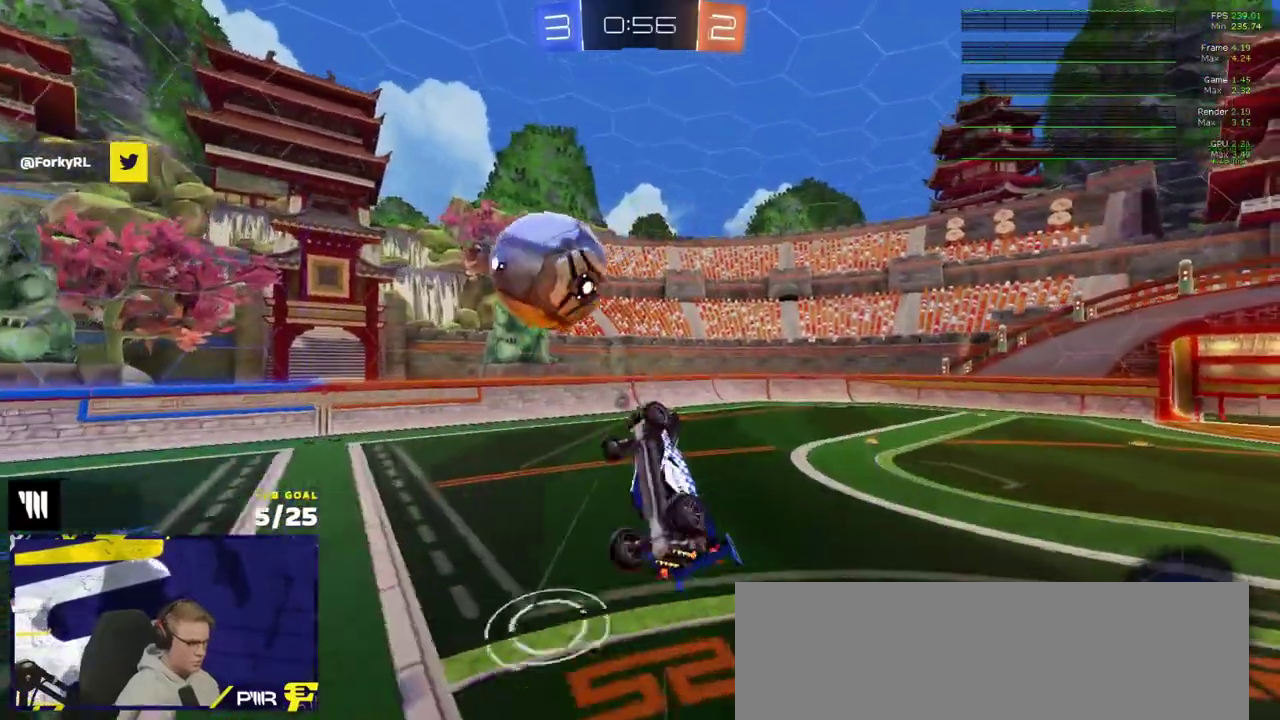
{"buttons": [], "right_stick": "center", "events": [[50, "R1", "down"], [150, "Y", "down"], [283, "Y", "up"], [433, "R1", "up"]]}
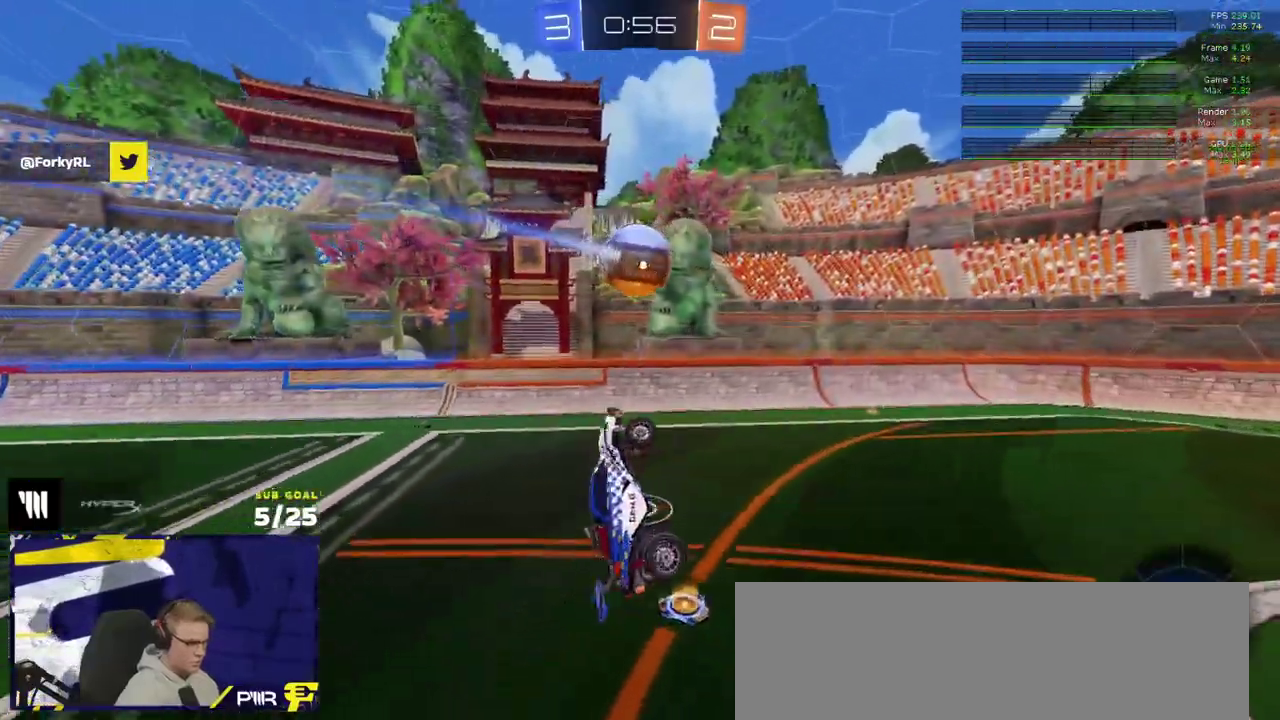
{"buttons": [], "right_stick": "center", "events": [[83, "R1", "down"], [250, "R1", "up"]]}
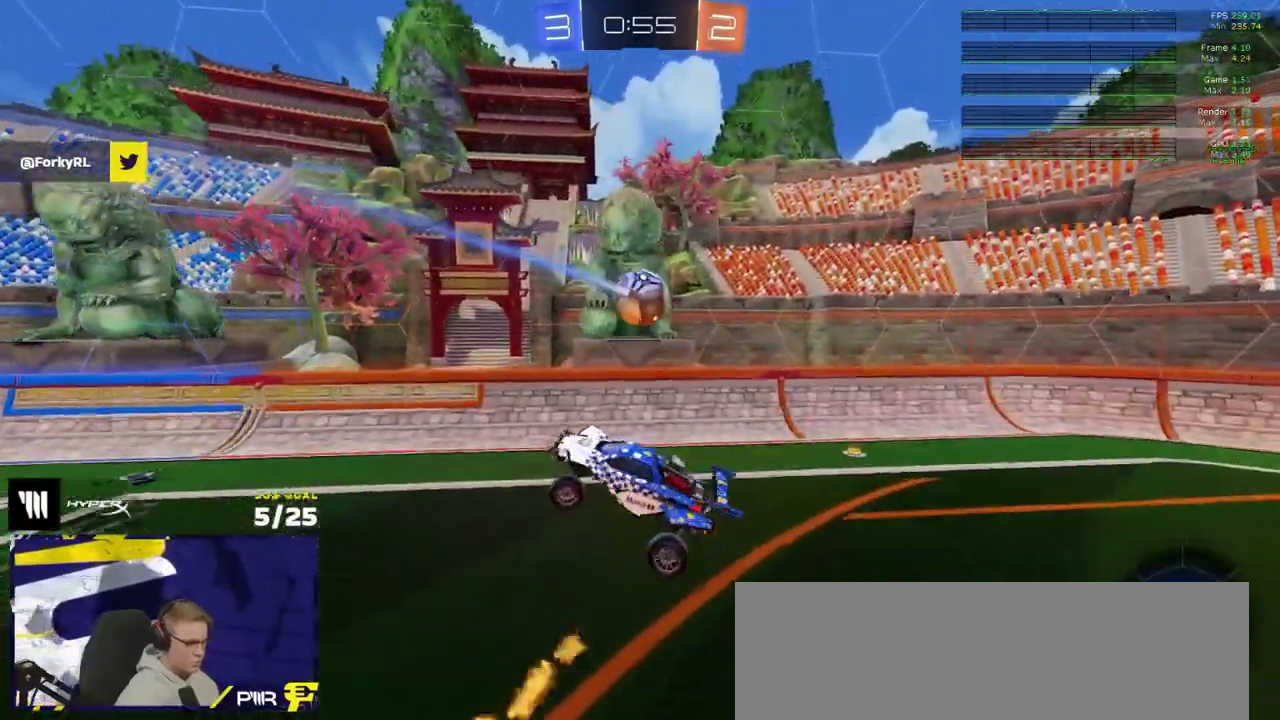
{"buttons": [], "right_stick": "center", "events": [[133, "R1", "down"], [300, "R1", "up"]]}
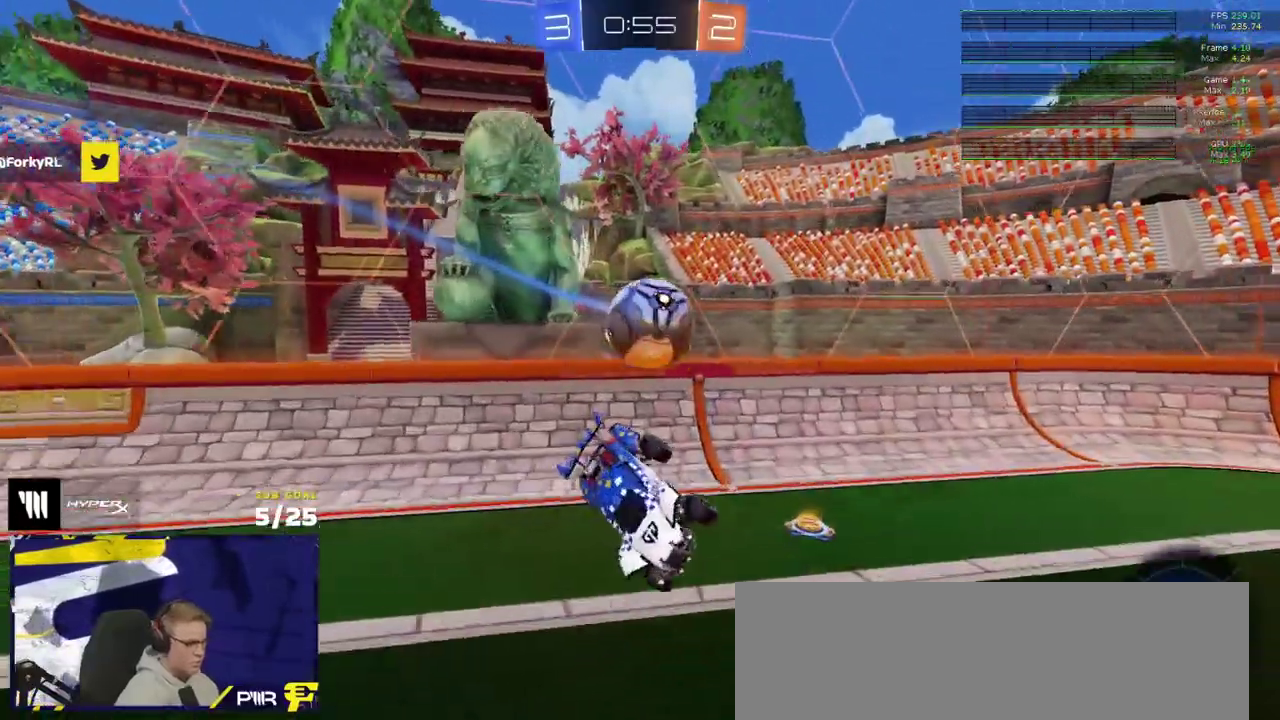
{"buttons": ["R2"], "right_stick": "center", "events": [[267, "R2", "down"]]}
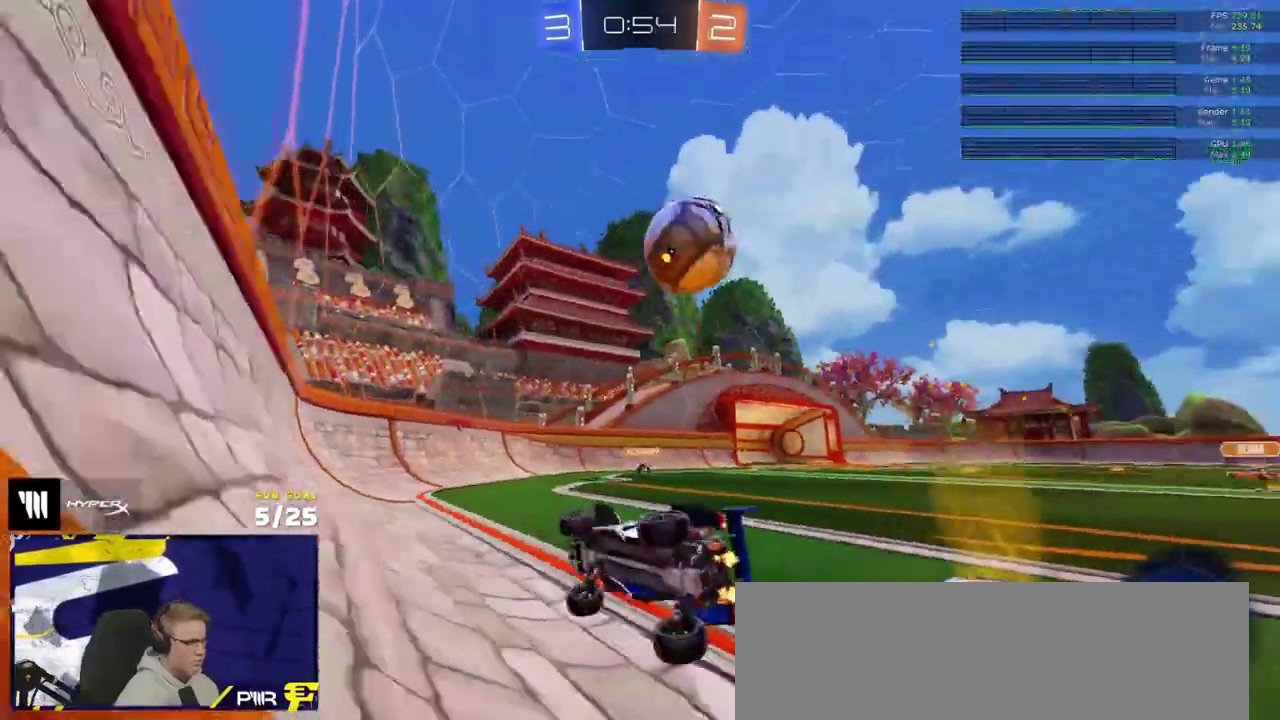
{"buttons": ["R1", "R2"], "right_stick": "center", "events": [[233, "R1", "down"]]}
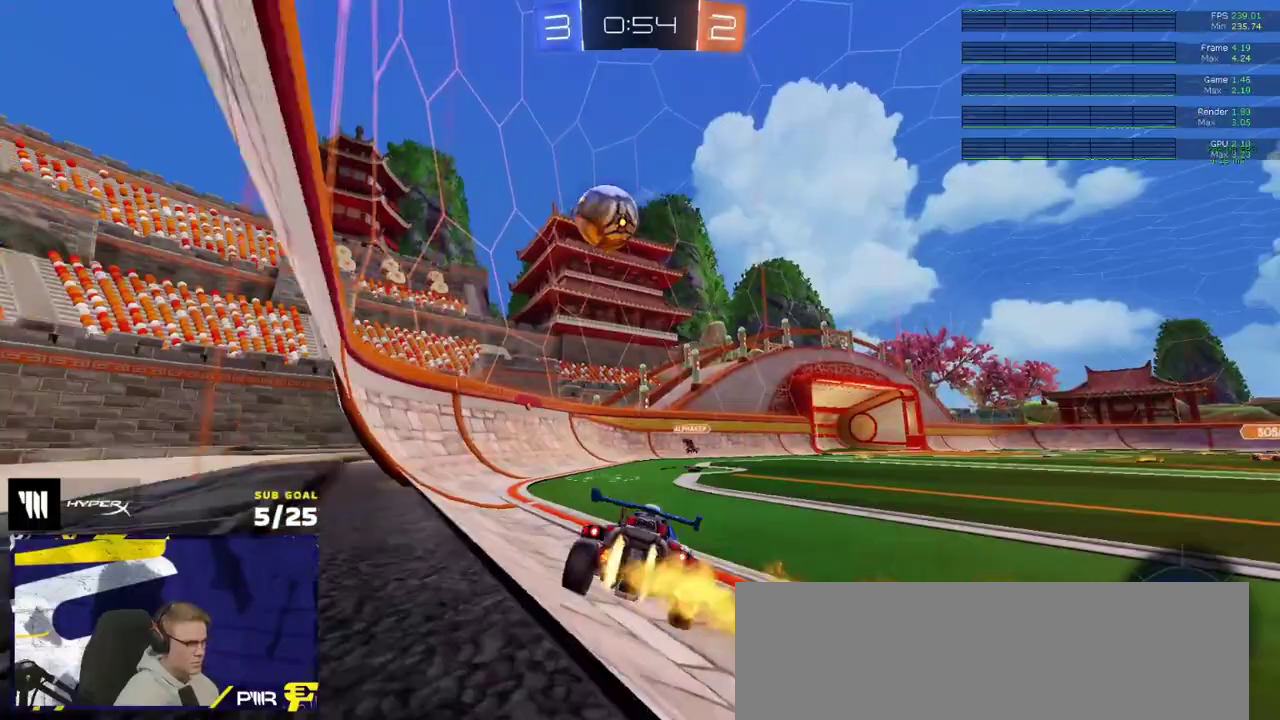
{"buttons": ["R2"], "right_stick": "center", "events": [[83, "R1", "up"], [183, "A", "down"], [433, "A", "up"]]}
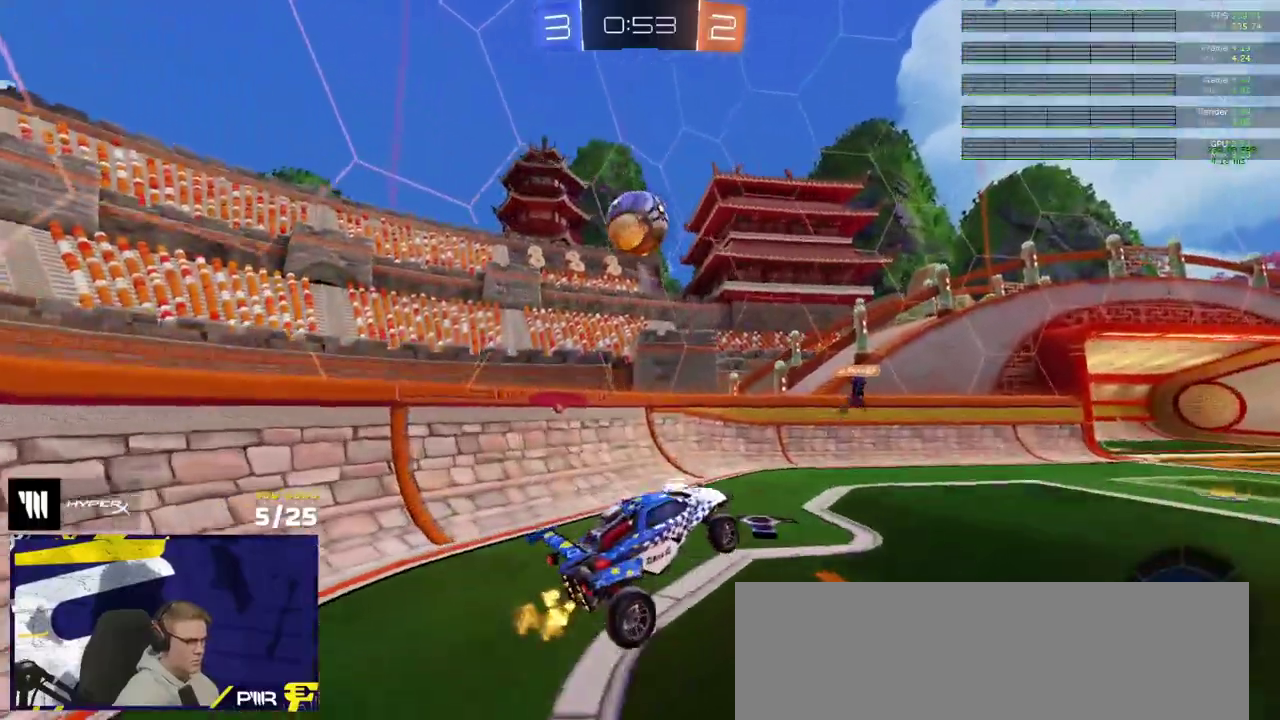
{"buttons": [], "right_stick": "center", "events": [[100, "R2", "up"]]}
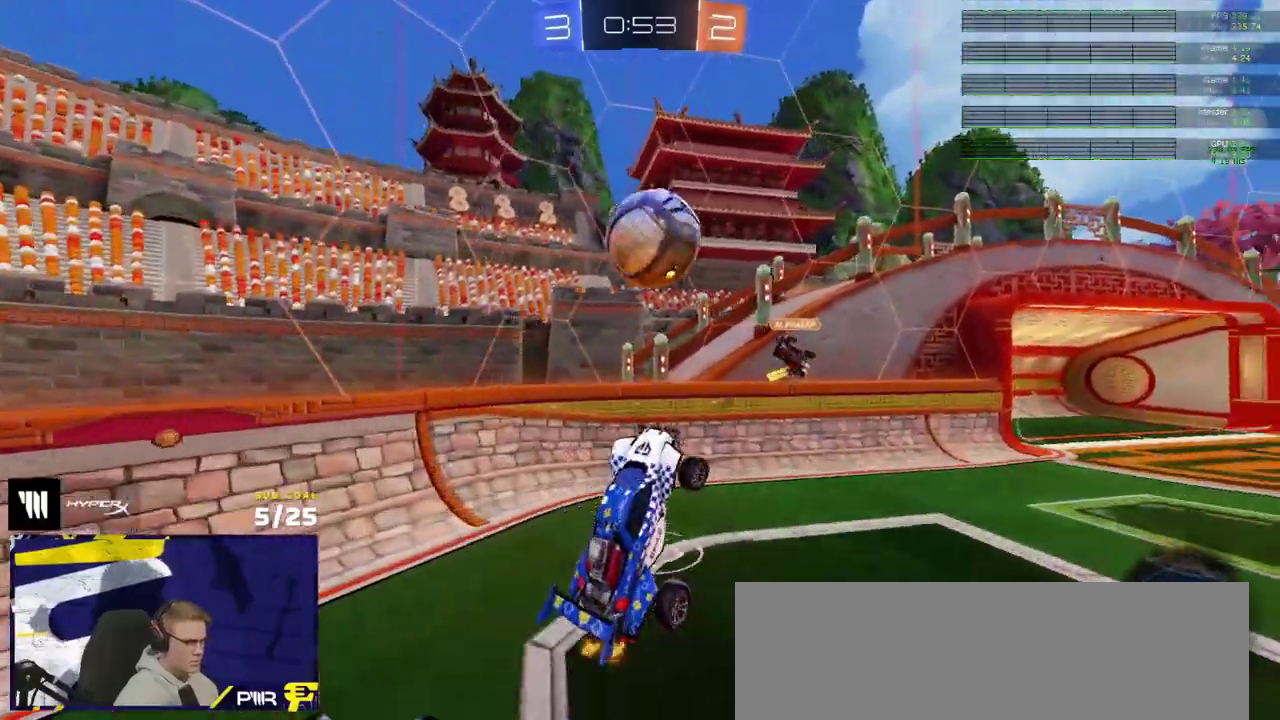
{"buttons": [], "right_stick": "center", "events": [[167, "R1", "down"], [233, "R1", "up"], [300, "R1", "down"], [367, "R1", "up"]]}
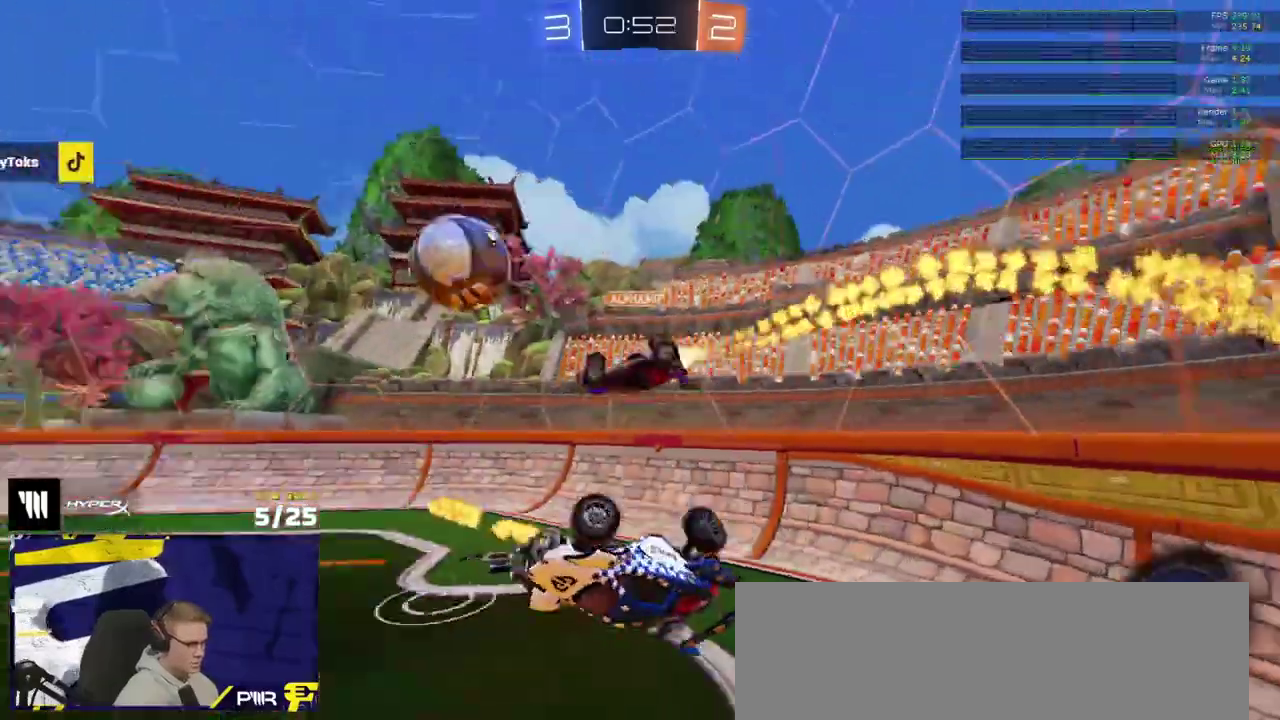
{"buttons": [], "right_stick": "center", "events": []}
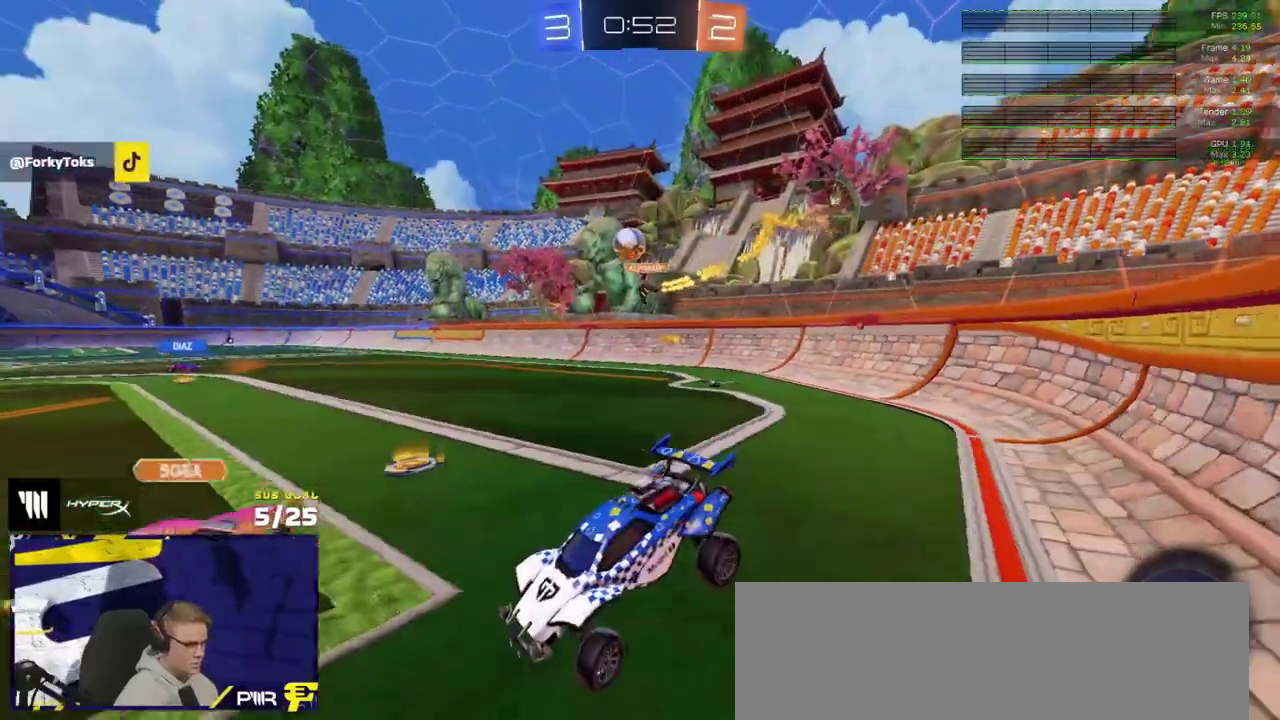
{"buttons": ["R1", "R2"], "right_stick": "center", "events": [[133, "R2", "down"], [333, "R1", "down"]]}
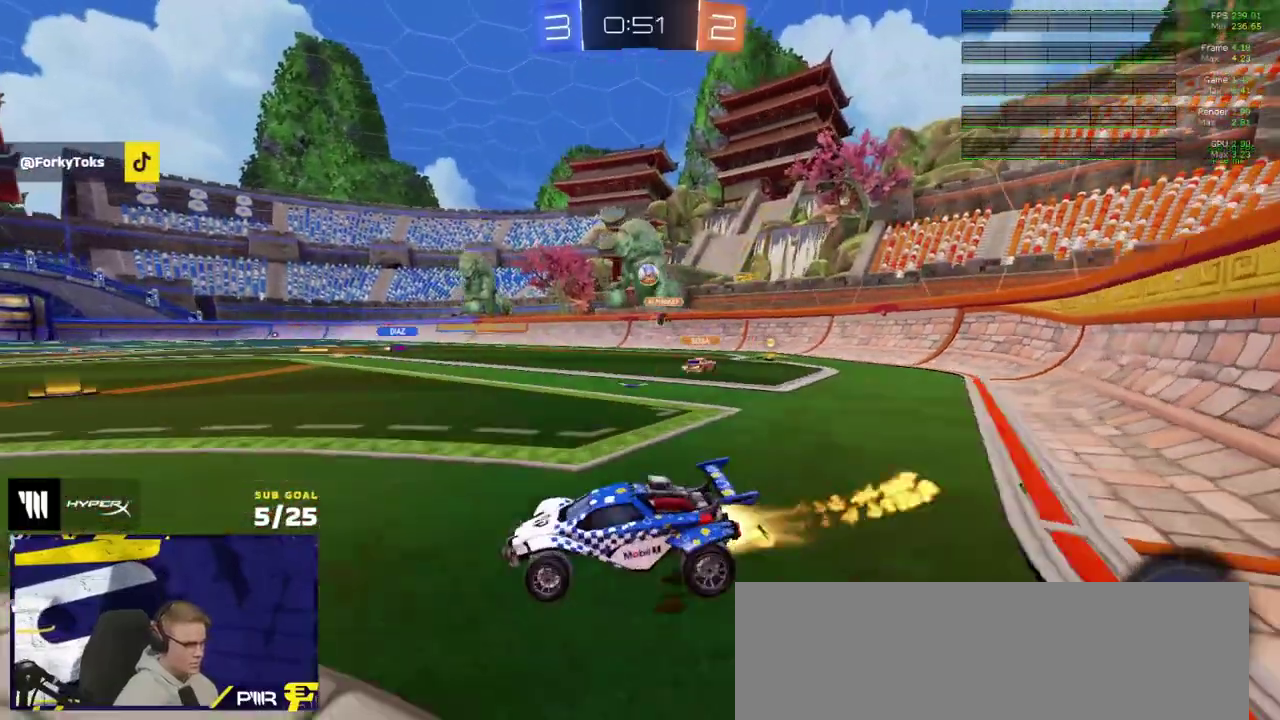
{"buttons": ["R2"], "right_stick": "center", "events": [[150, "A", "down"], [183, "R2", "up"], [267, "R2", "down"], [333, "R1", "up"], [367, "A", "up"]]}
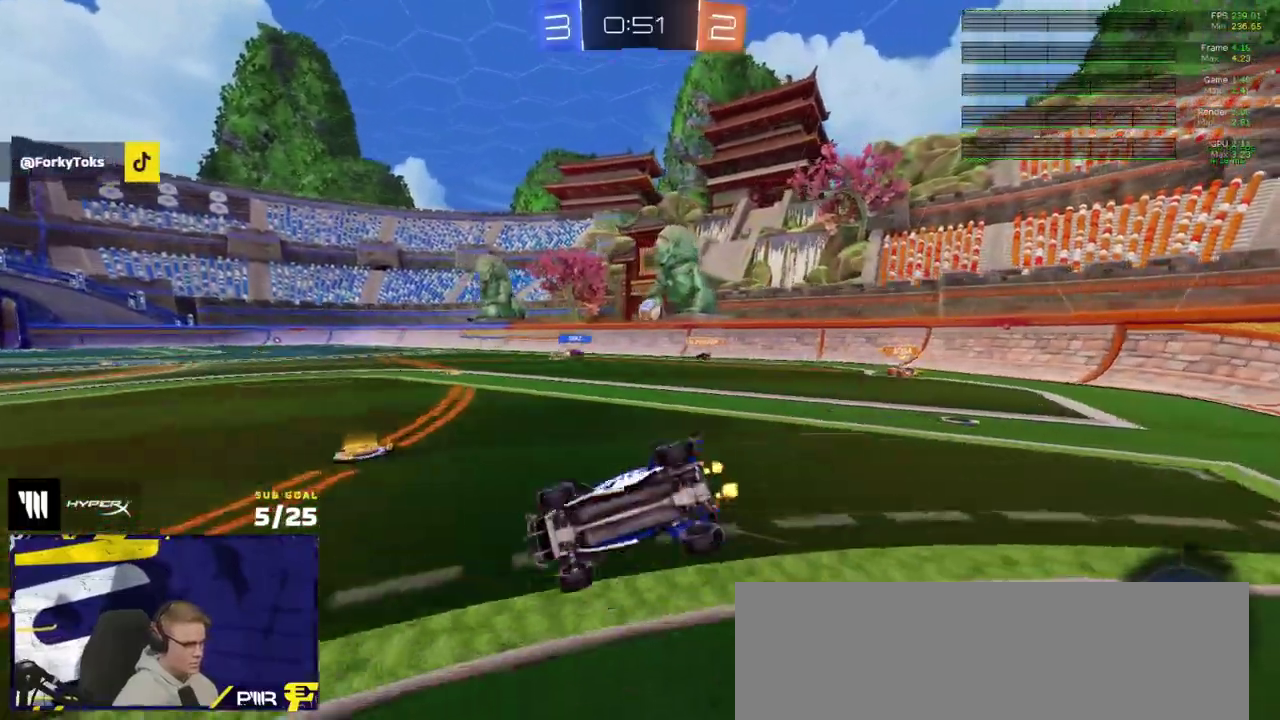
{"buttons": ["R2"], "right_stick": "center", "events": []}